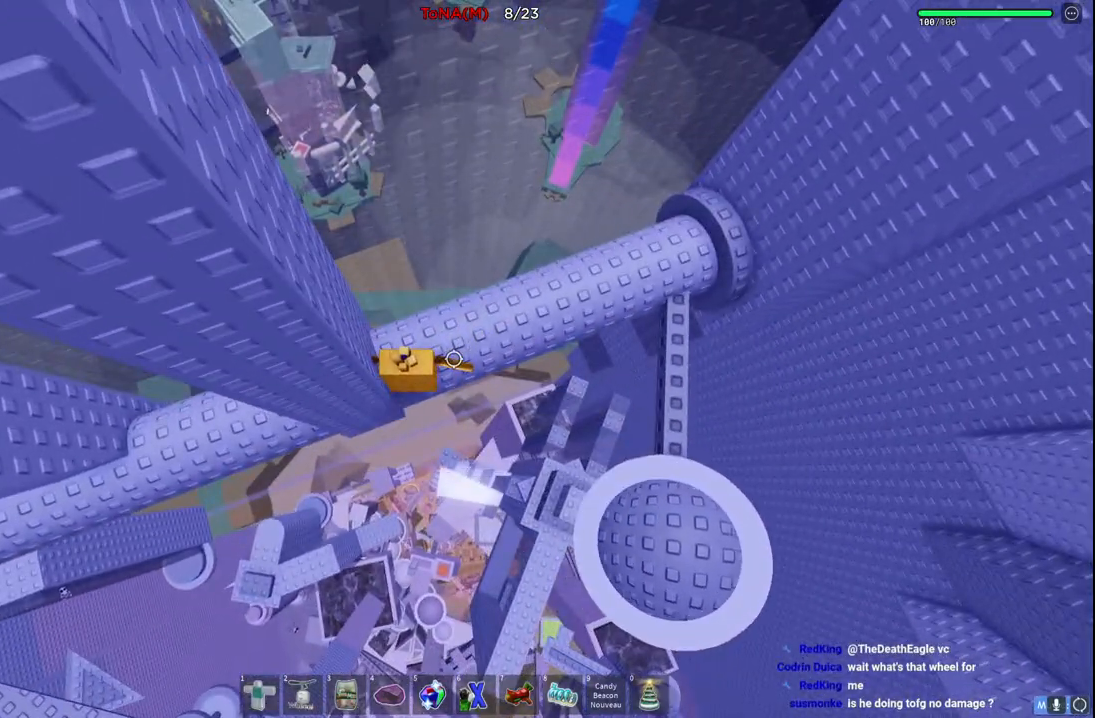
Gameplay with keyboard; each line is a JSON object with the keys held at the frame after it. "events" lists presses ("down") and releases ("up") of "a", "ctrl", "d", "e", "q", "s", "shift", "space" and "w" between this image and that frame as [ms after this image, input, new state], when the widget could be followed in between. No other keys are recorded. Mouse input is not recorded.
{"keys": [], "events": []}
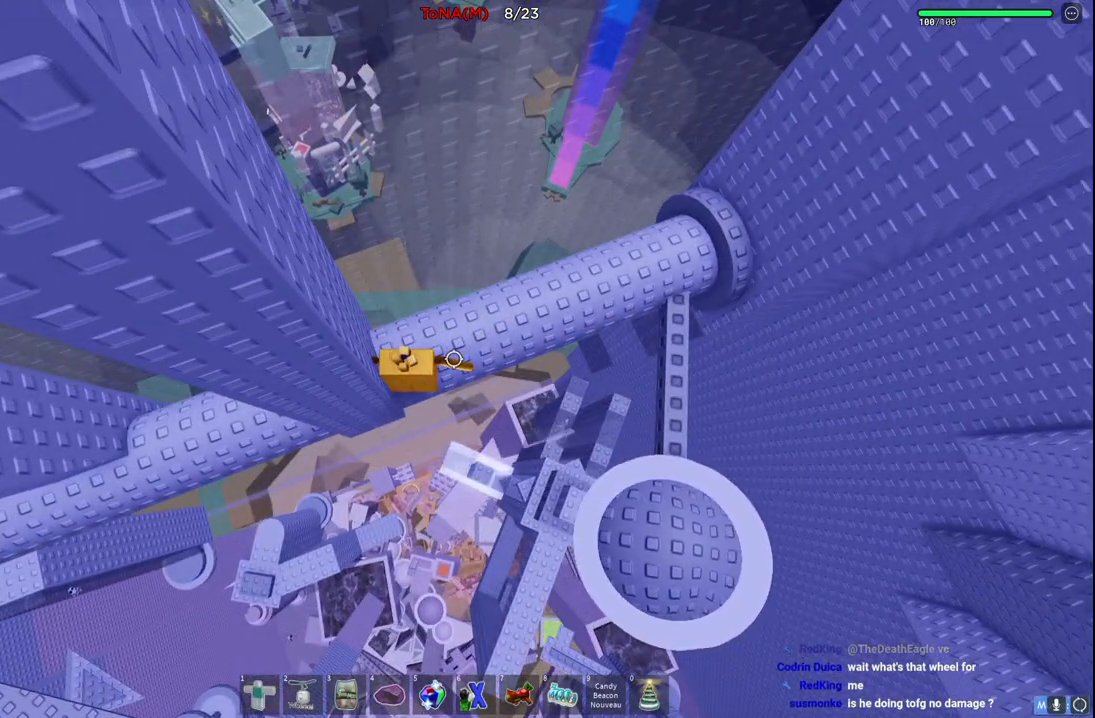
{"keys": ["a"], "events": [[133, "s", "down"], [267, "space", "down"], [350, "a", "down"], [467, "s", "up"], [467, "space", "up"]]}
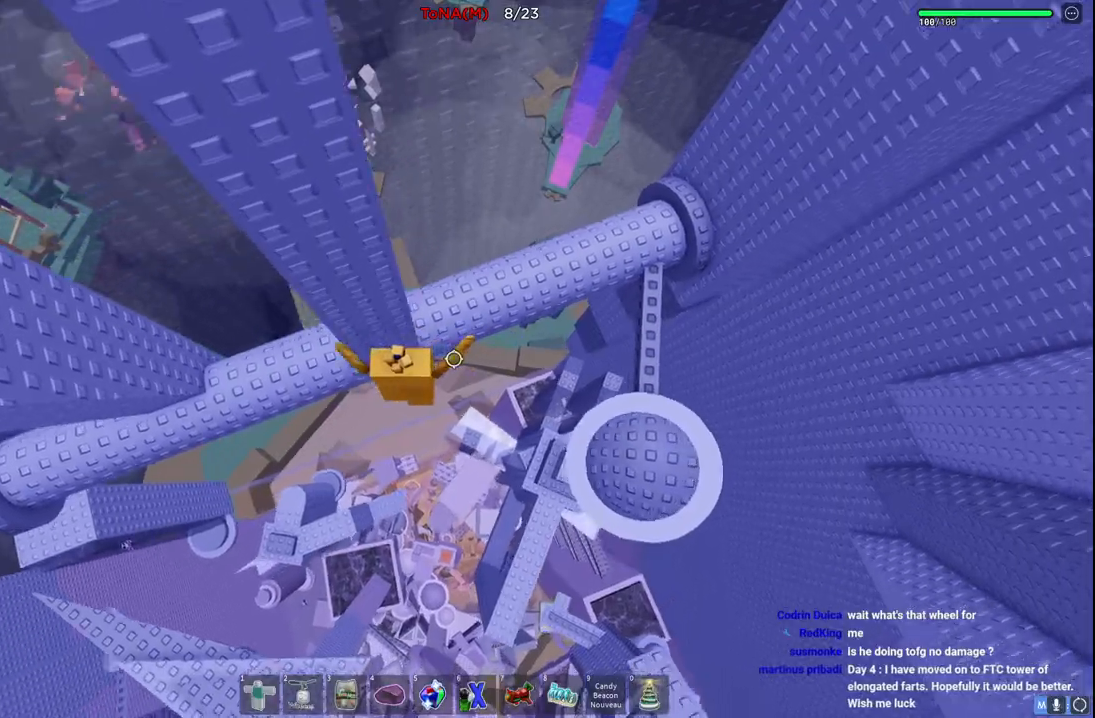
{"keys": ["a"], "events": []}
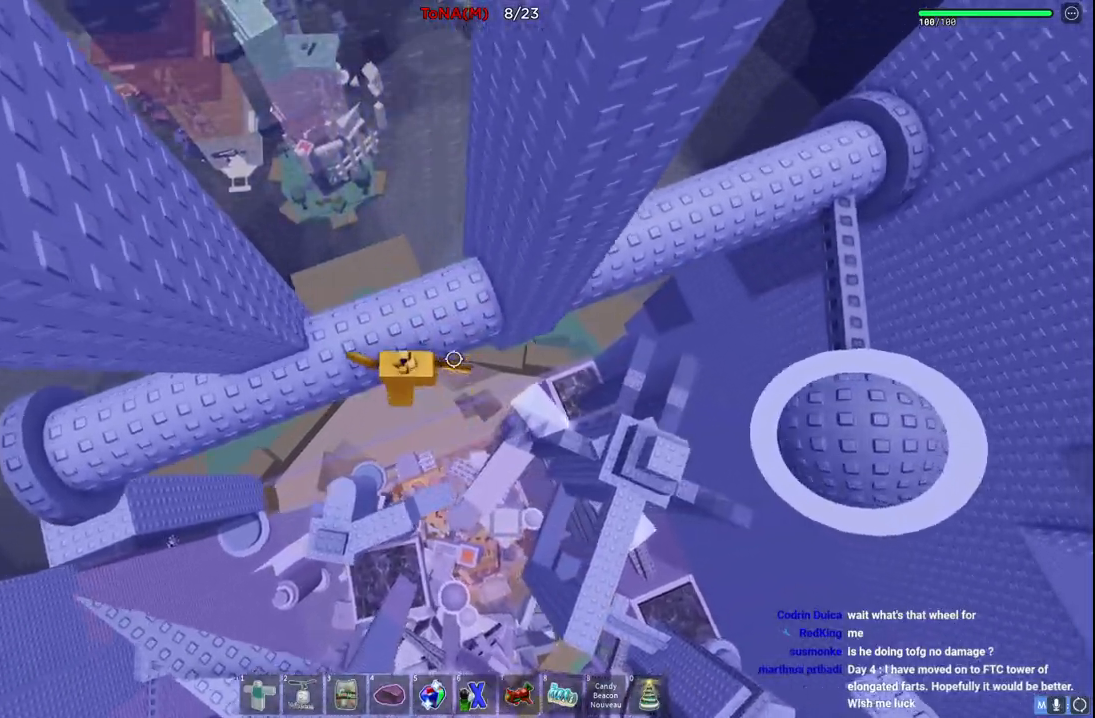
{"keys": [], "events": [[67, "w", "down"], [167, "w", "up"], [417, "s", "down"], [433, "a", "up"], [433, "s", "up"]]}
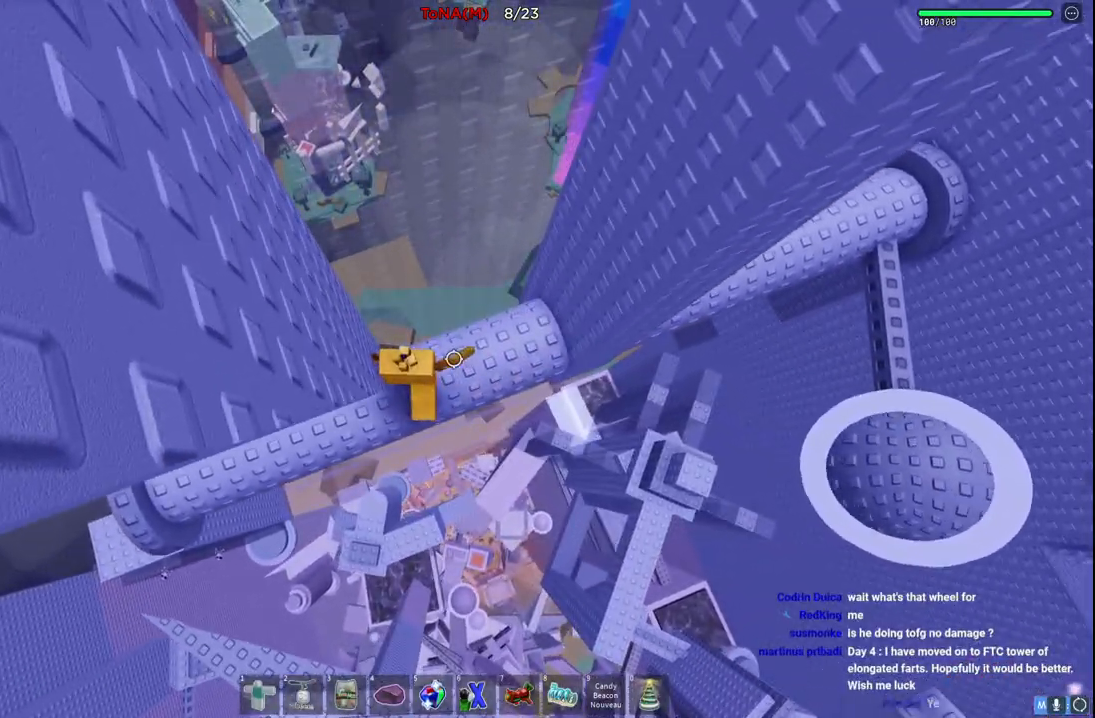
{"keys": ["a", "space"], "events": [[117, "s", "down"], [367, "space", "down"], [383, "a", "down"], [450, "s", "up"]]}
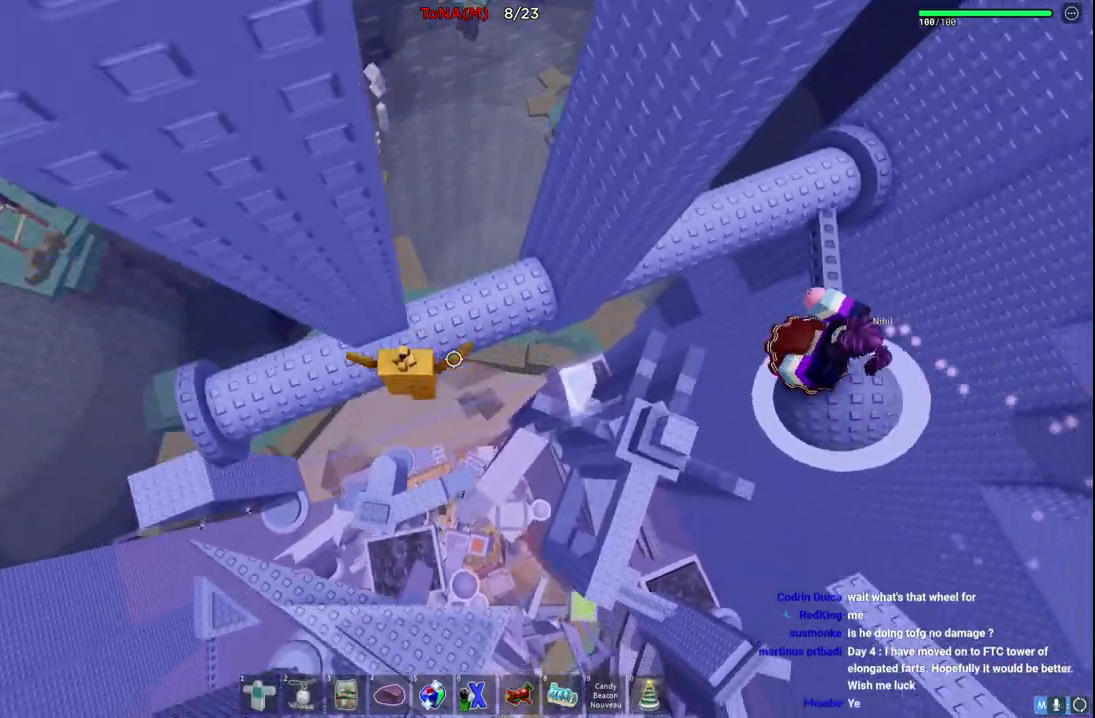
{"keys": ["a"], "events": [[33, "space", "up"]]}
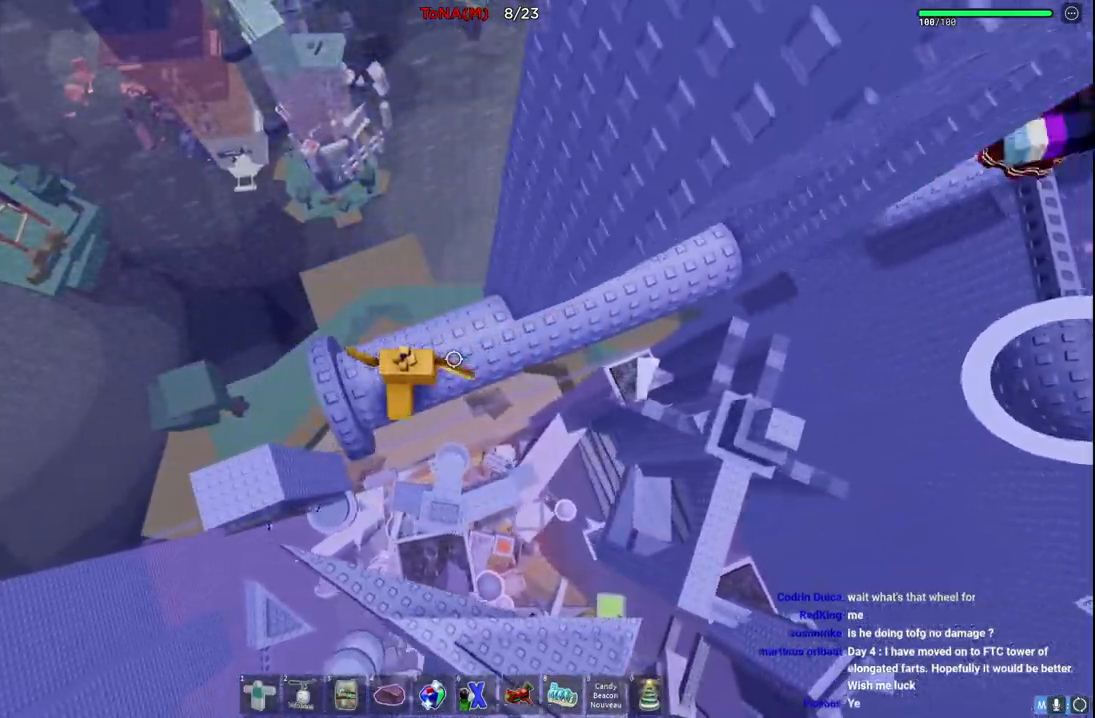
{"keys": [], "events": [[133, "s", "down"], [217, "a", "up"], [217, "s", "up"]]}
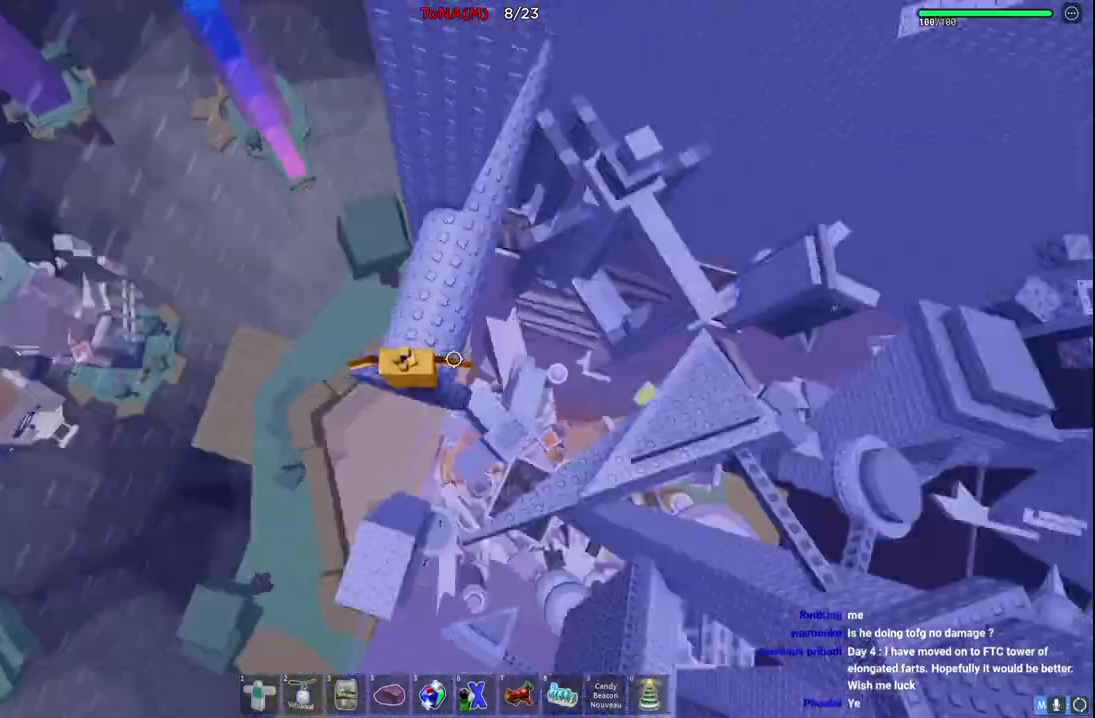
{"keys": [], "events": [[283, "d", "down"], [417, "d", "up"]]}
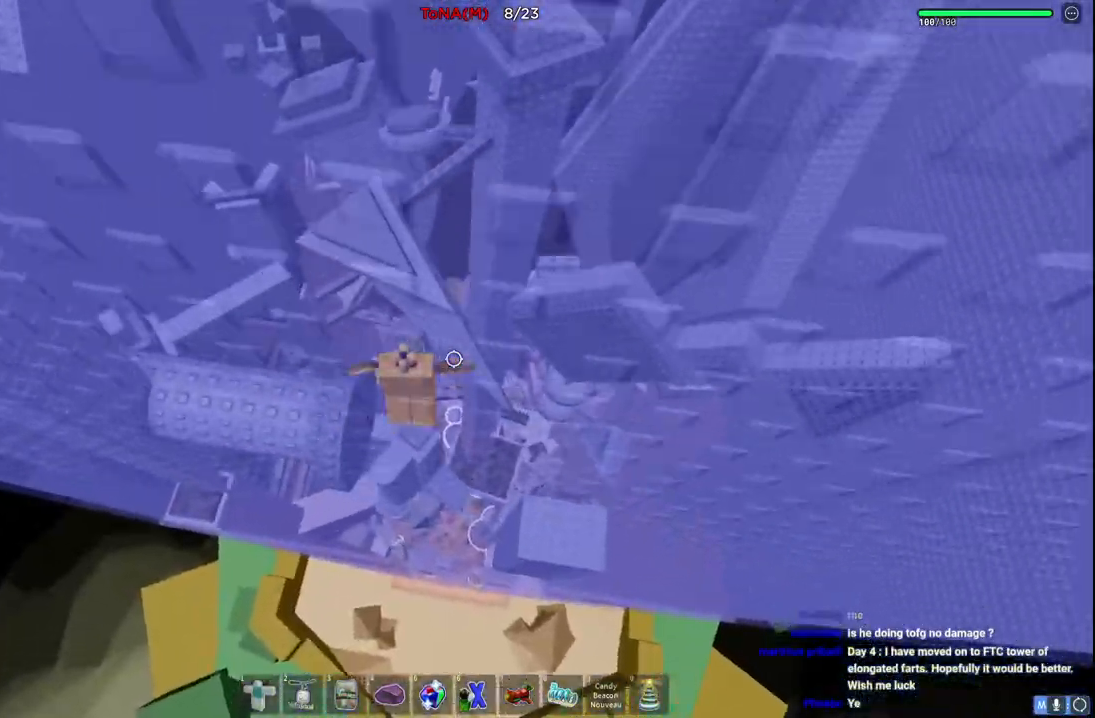
{"keys": ["d", "space", "w"], "events": [[233, "w", "down"], [267, "d", "down"], [267, "space", "down"]]}
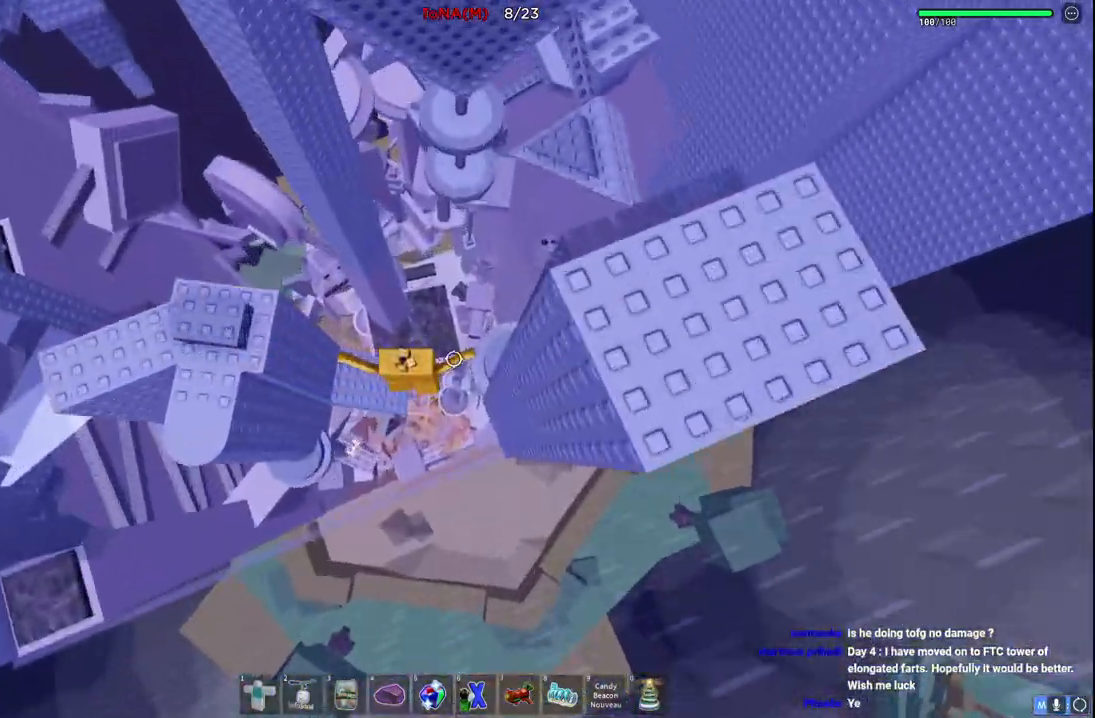
{"keys": ["w"], "events": [[83, "d", "up"], [167, "space", "up"]]}
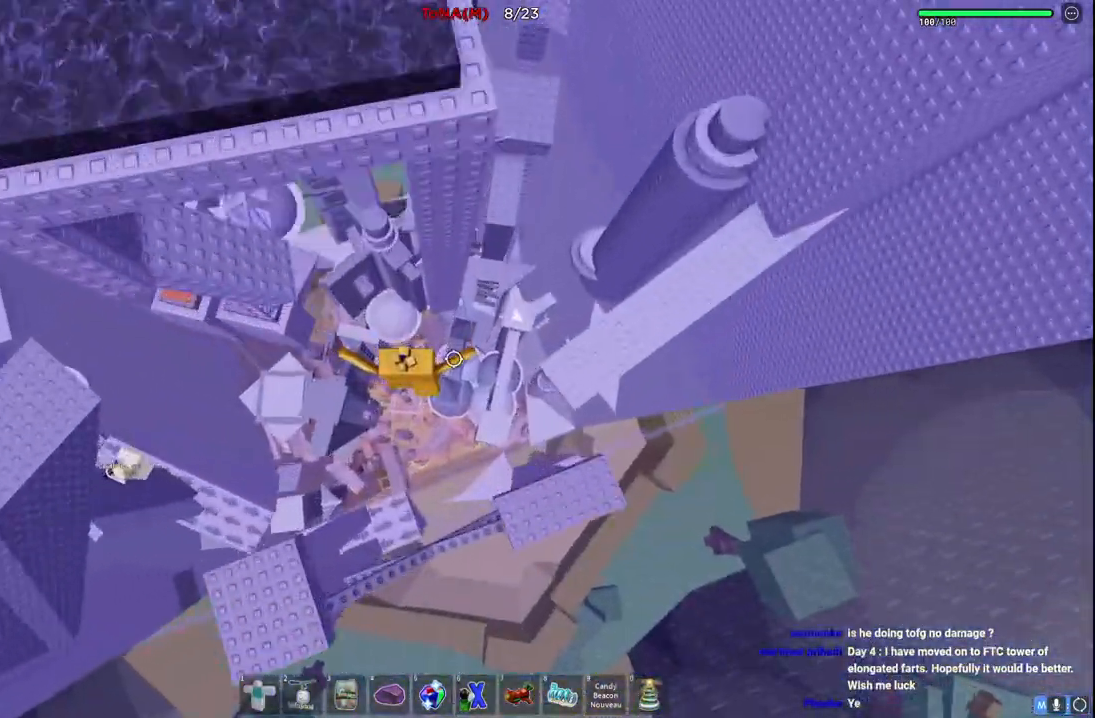
{"keys": ["w"], "events": [[150, "shift", "down"], [317, "shift", "up"]]}
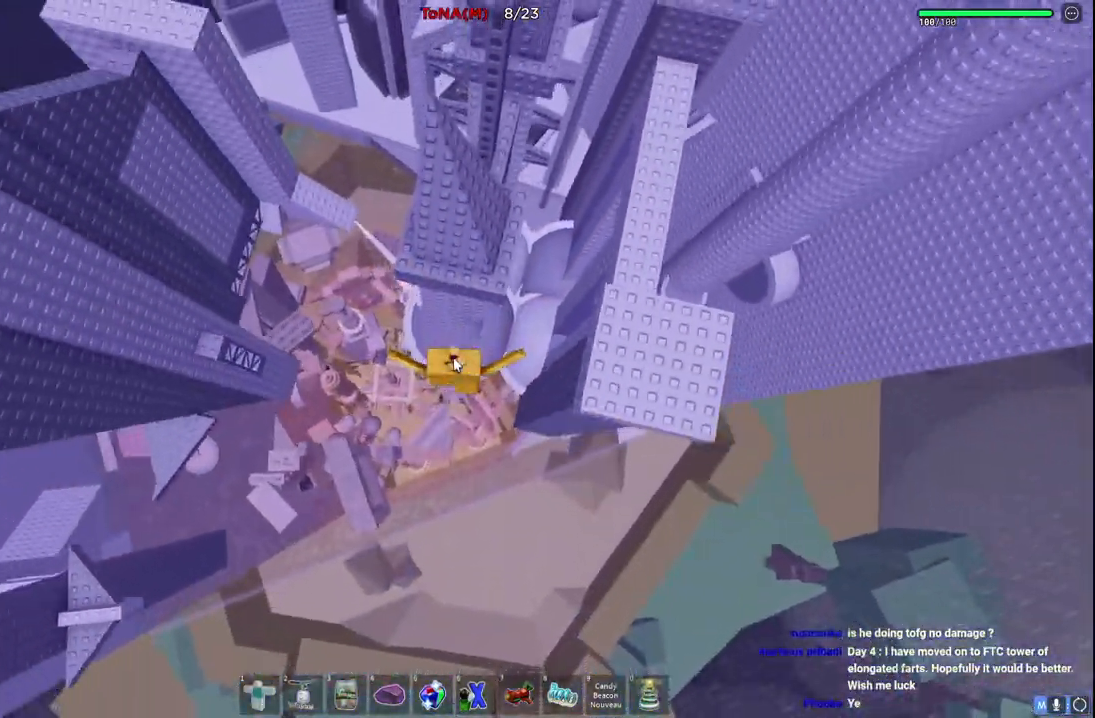
{"keys": ["shift", "w"], "events": [[33, "space", "down"], [350, "space", "up"], [467, "shift", "down"]]}
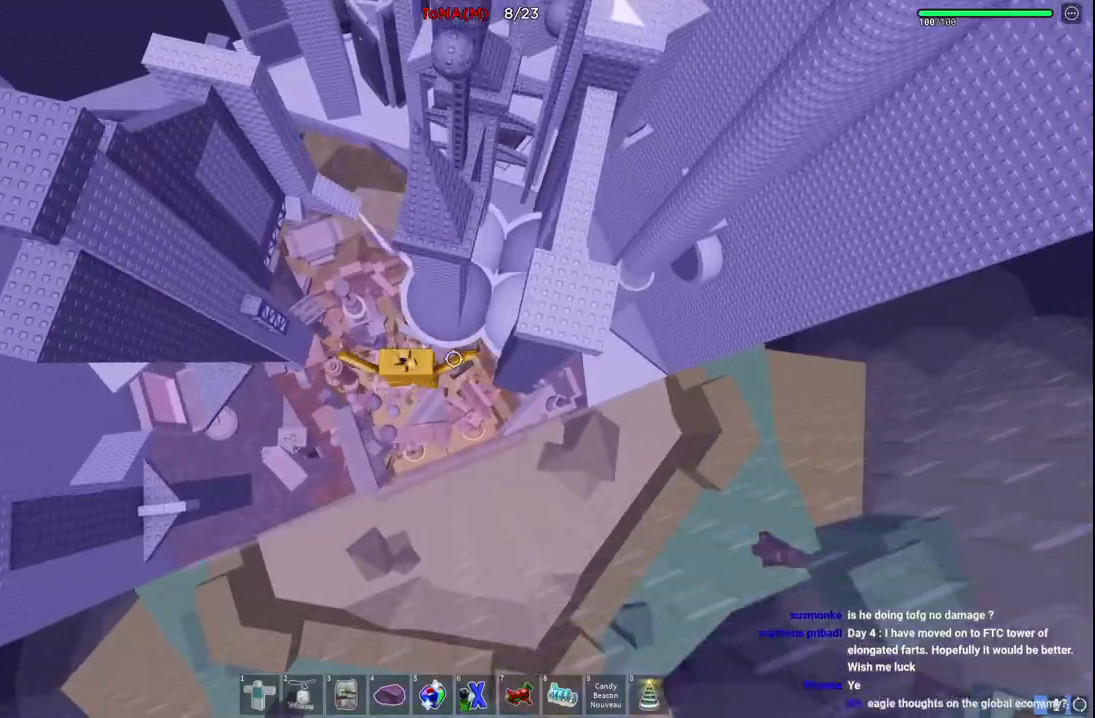
{"keys": ["w"], "events": [[117, "shift", "up"]]}
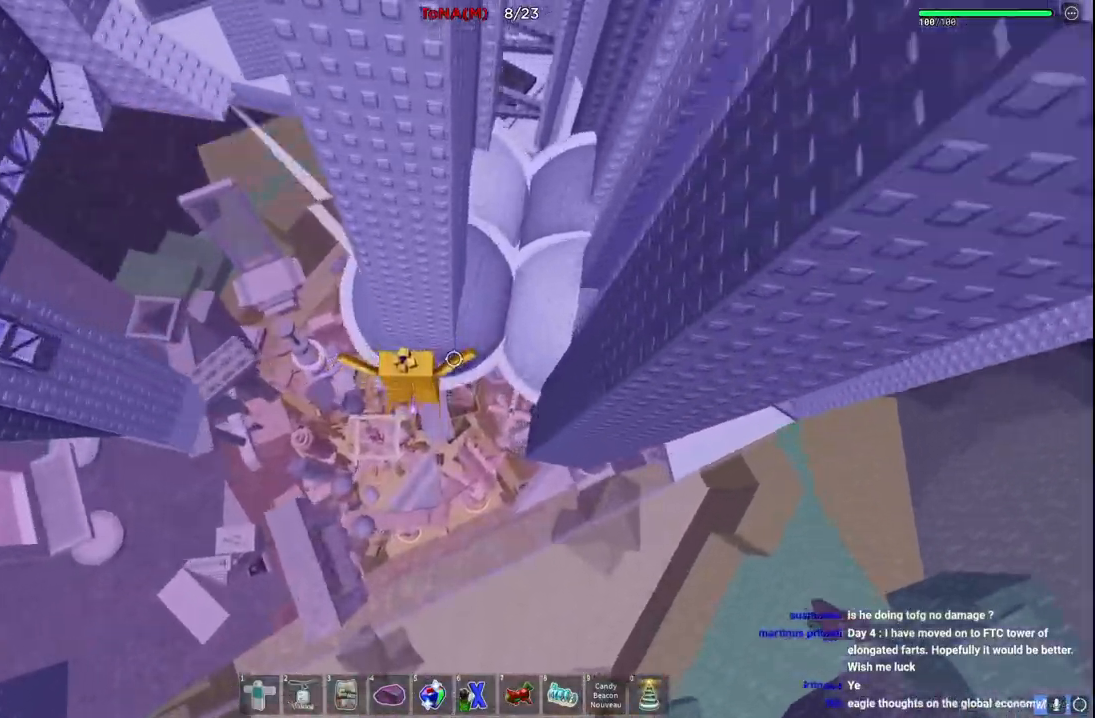
{"keys": [], "events": [[83, "shift", "down"], [267, "shift", "up"], [467, "w", "up"]]}
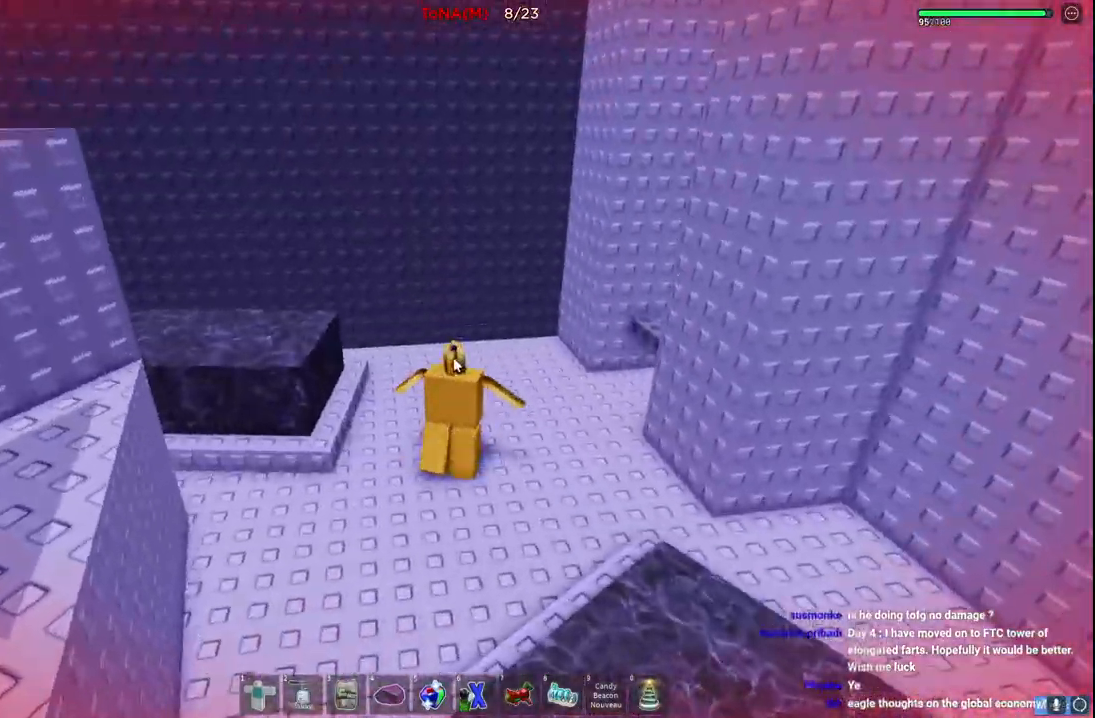
{"keys": ["a", "w"], "events": [[133, "shift", "down"], [217, "w", "down"], [283, "shift", "up"], [350, "a", "down"]]}
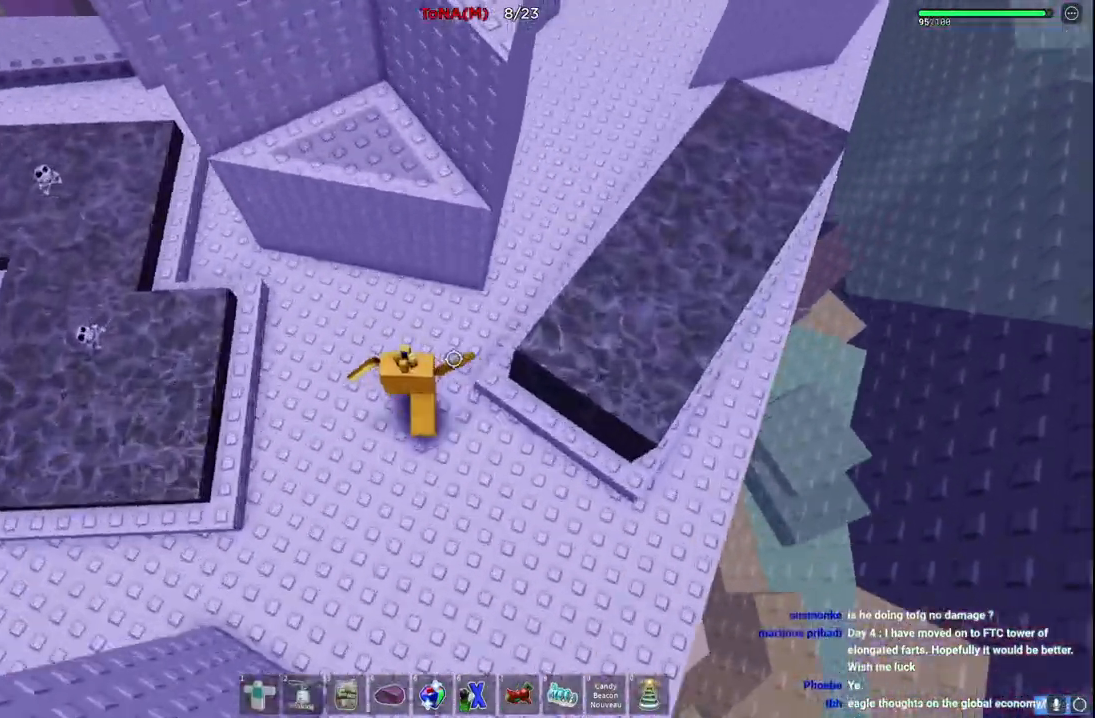
{"keys": ["w"], "events": [[17, "a", "up"], [167, "space", "down"], [350, "space", "up"]]}
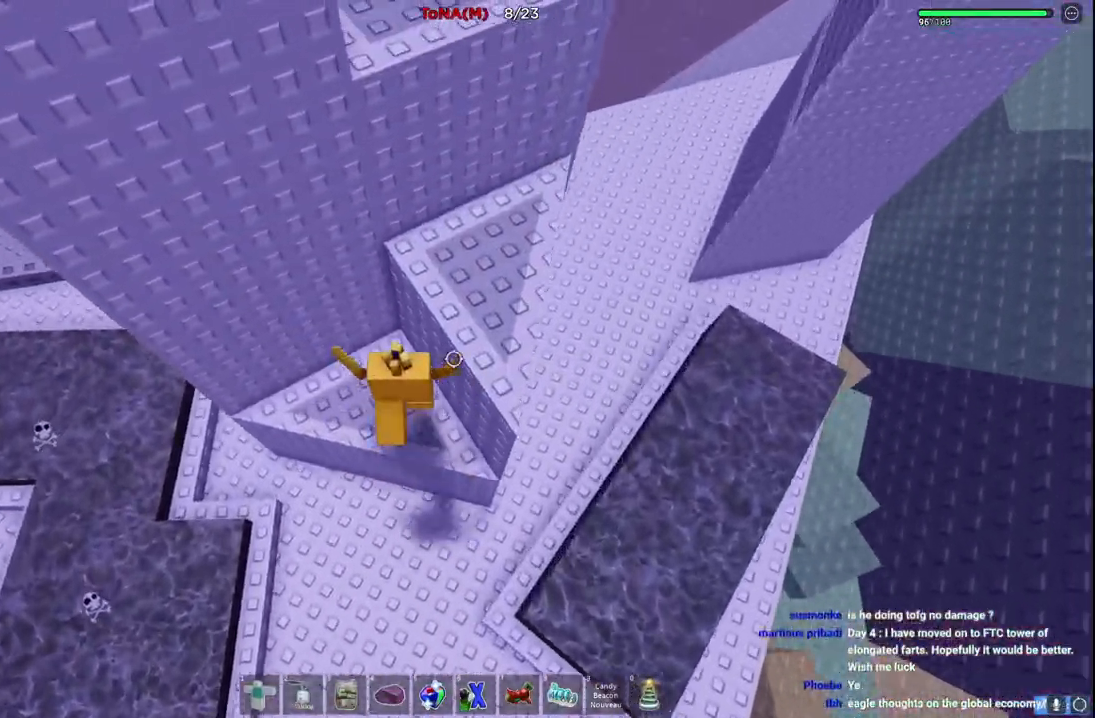
{"keys": [], "events": [[67, "space", "down"], [100, "d", "down"], [267, "space", "up"], [350, "w", "up"], [417, "d", "up"]]}
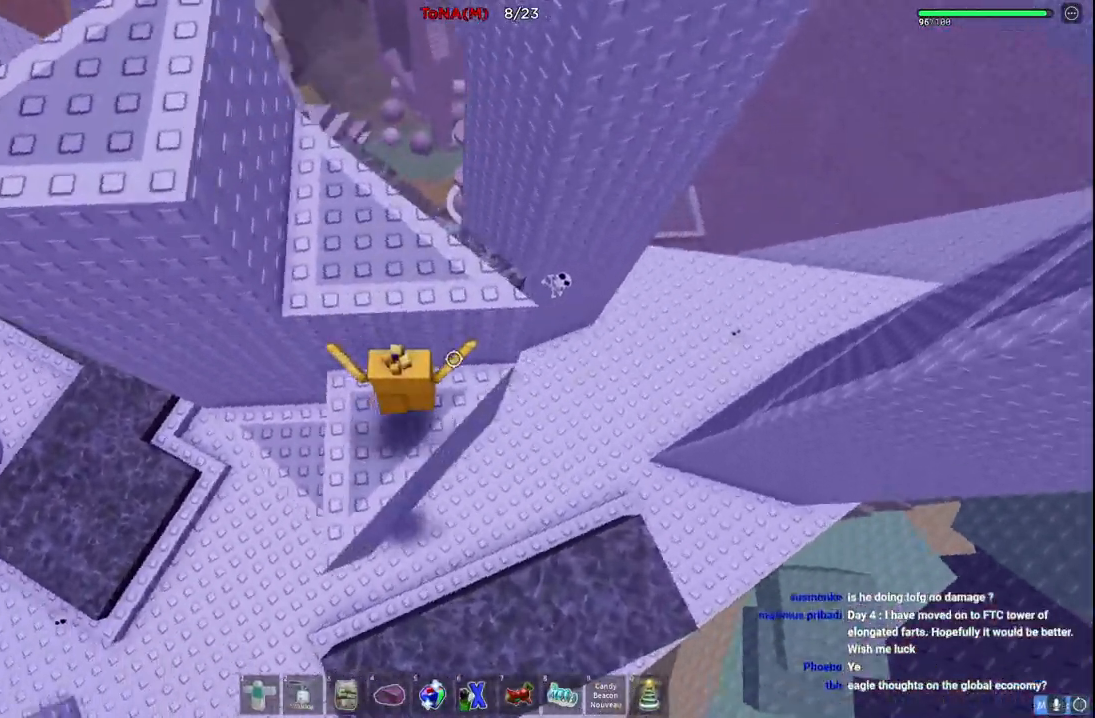
{"keys": [], "events": [[17, "space", "down"], [100, "w", "down"], [133, "d", "down"], [183, "space", "up"], [267, "d", "up"], [367, "w", "up"]]}
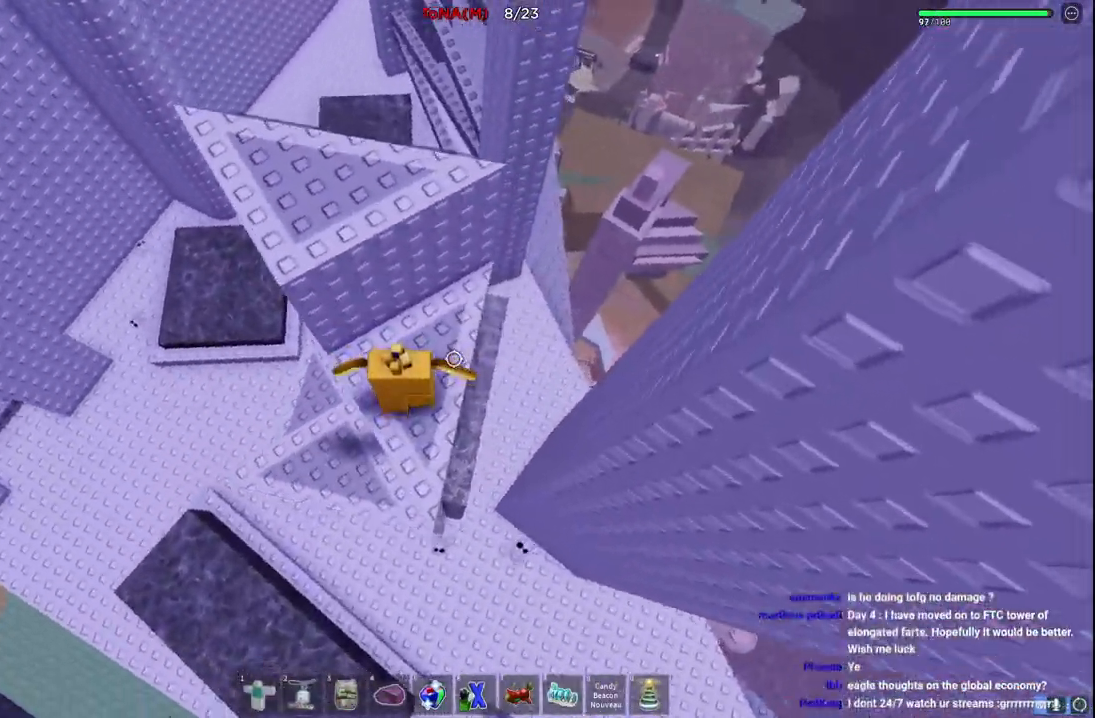
{"keys": ["w"], "events": [[17, "space", "down"], [100, "w", "down"], [183, "space", "up"]]}
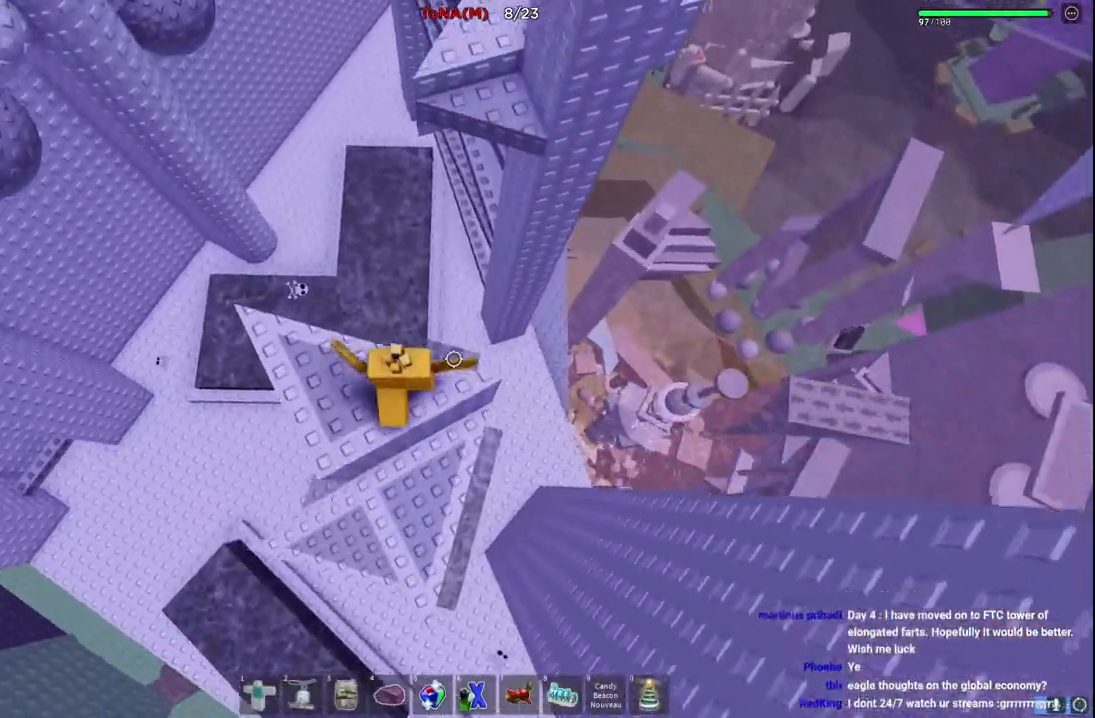
{"keys": ["w"], "events": [[100, "space", "down"], [250, "space", "up"]]}
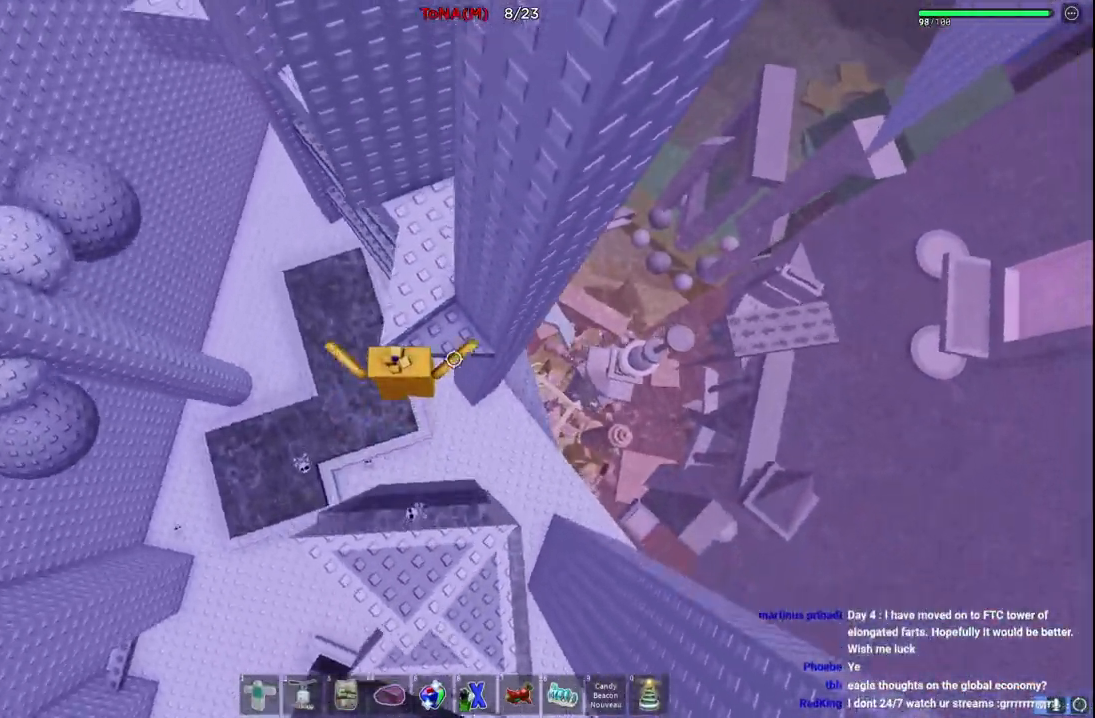
{"keys": ["d"], "events": [[417, "d", "down"], [483, "w", "up"]]}
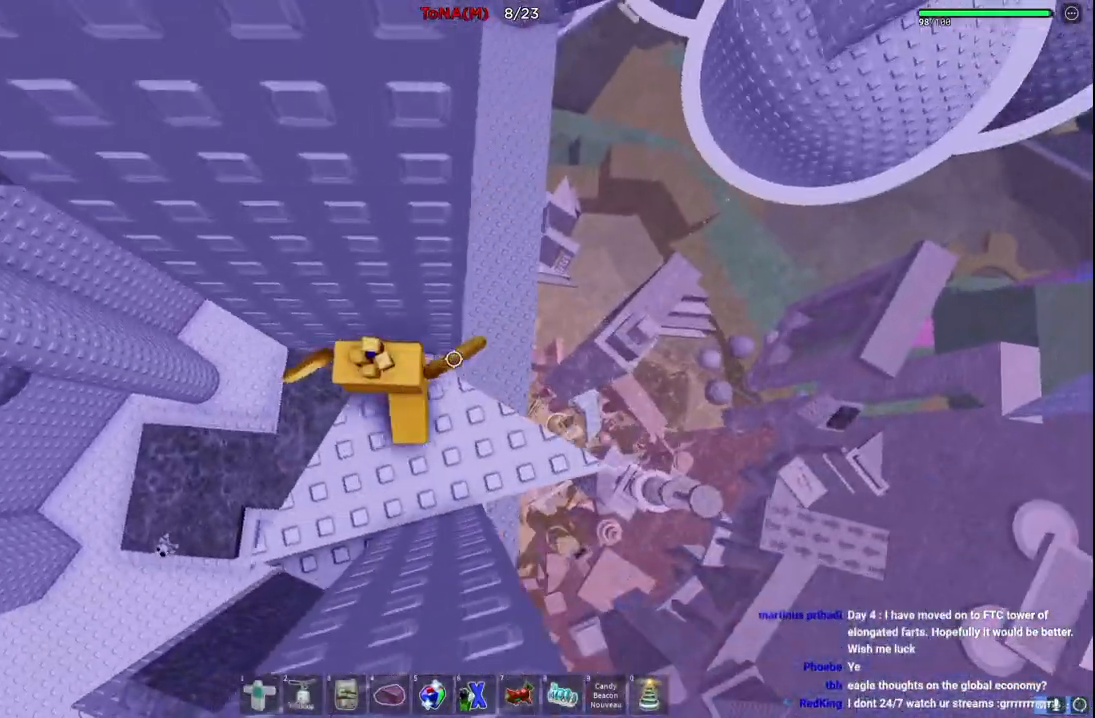
{"keys": ["d", "space"], "events": [[17, "d", "up"], [217, "d", "down"], [433, "space", "down"]]}
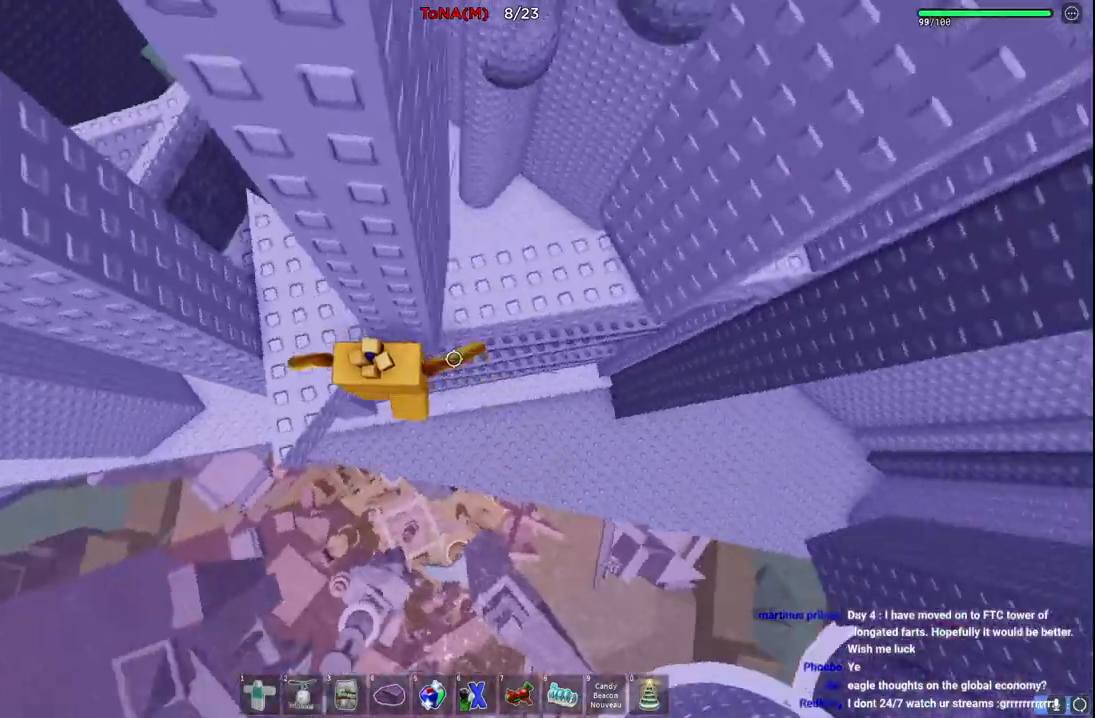
{"keys": ["d", "w"], "events": [[17, "w", "down"], [83, "space", "up"]]}
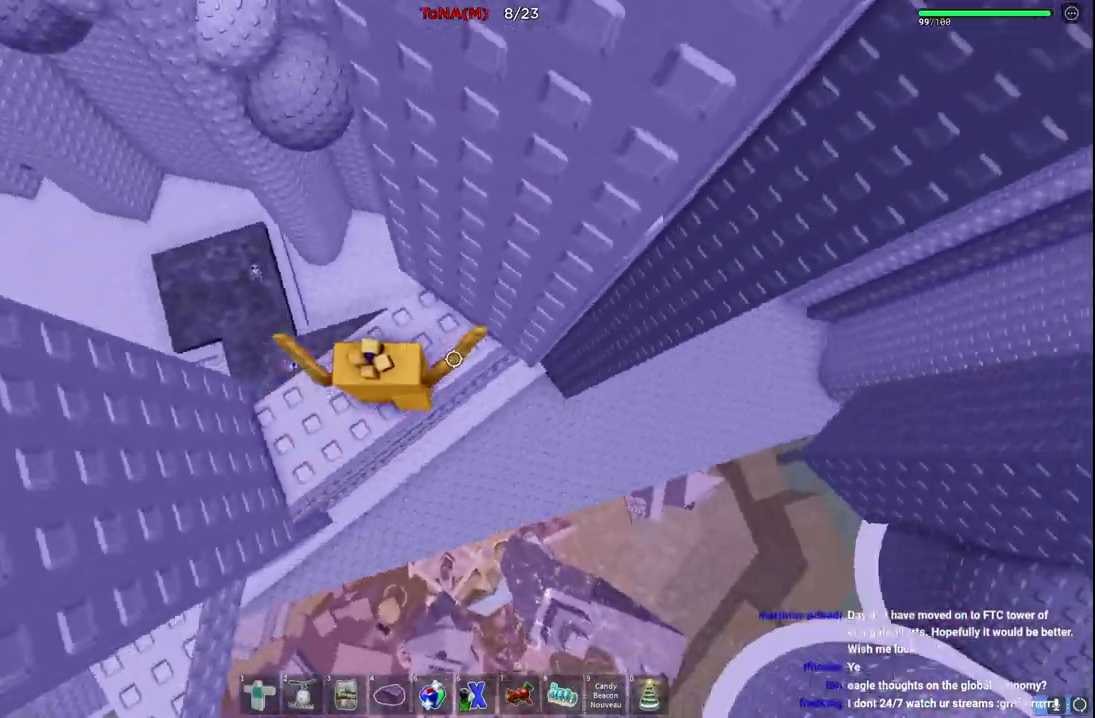
{"keys": ["d", "w"], "events": [[183, "w", "up"], [317, "space", "down"], [467, "space", "up"], [483, "w", "down"]]}
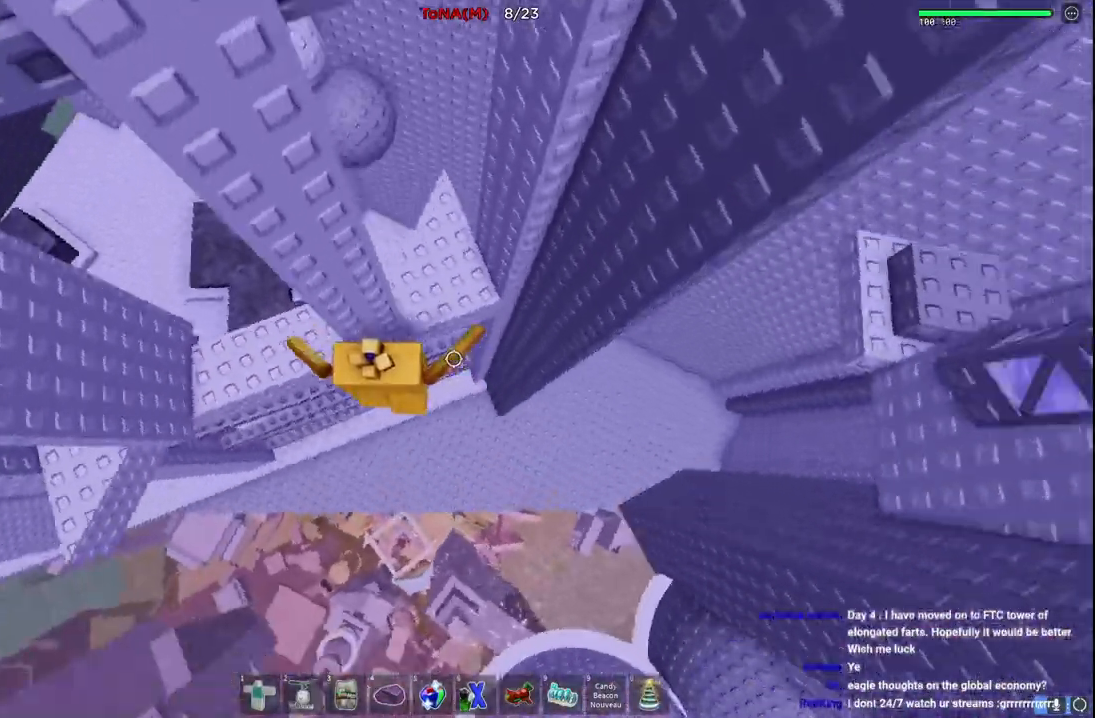
{"keys": ["w"], "events": [[183, "d", "up"]]}
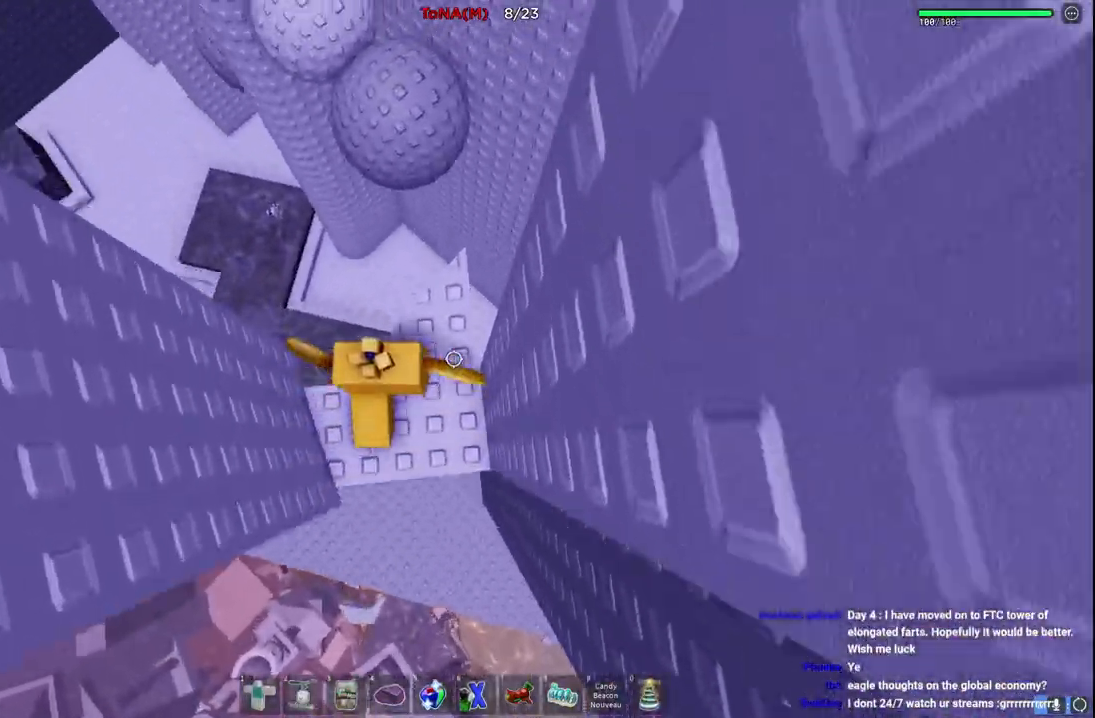
{"keys": ["w"], "events": [[167, "space", "down"], [333, "space", "up"]]}
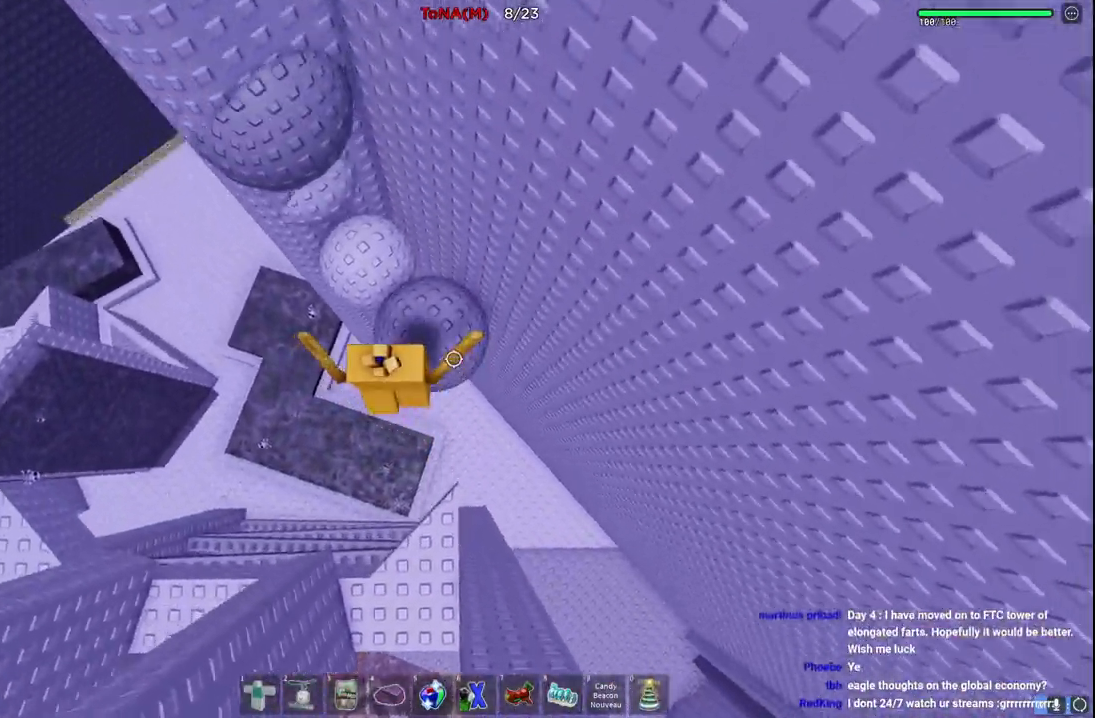
{"keys": ["d"], "events": [[183, "a", "down"], [233, "a", "up"], [250, "w", "up"], [483, "d", "down"]]}
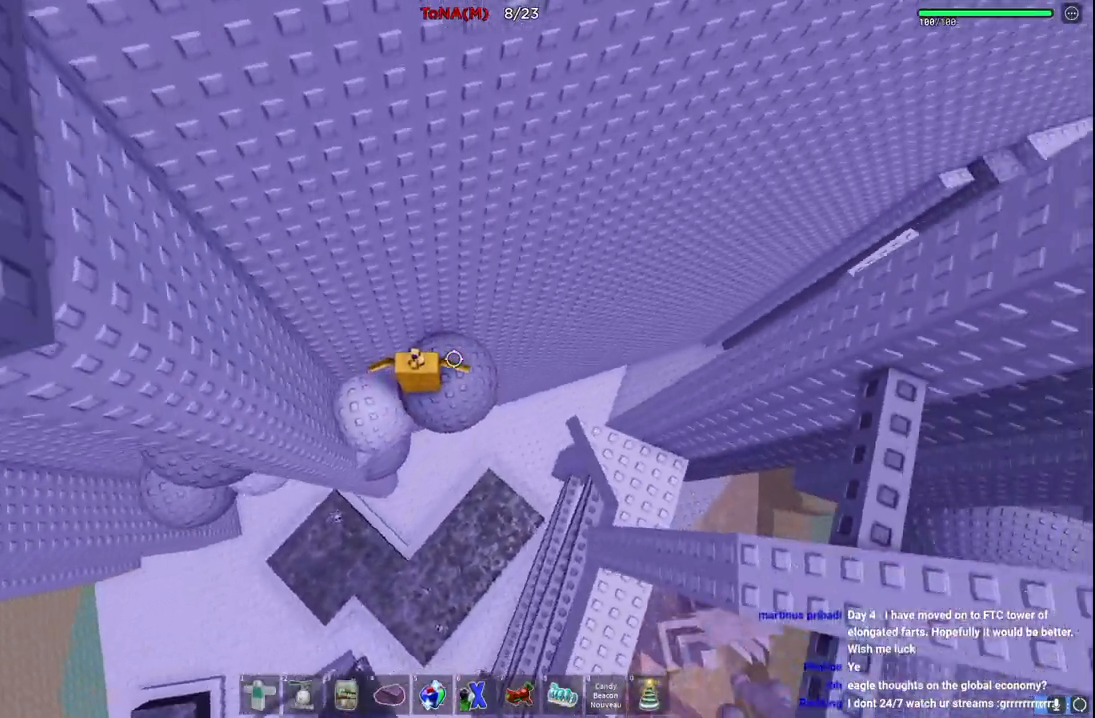
{"keys": [], "events": [[183, "d", "up"], [333, "d", "down"], [350, "w", "down"], [483, "d", "up"], [483, "w", "up"]]}
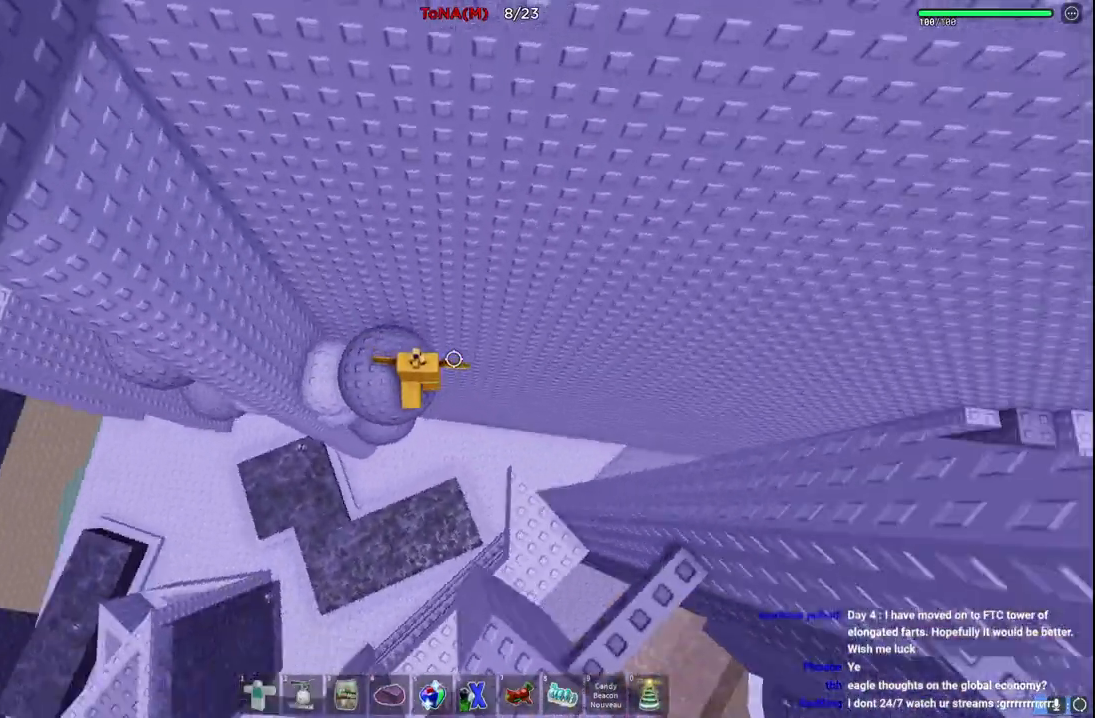
{"keys": [], "events": []}
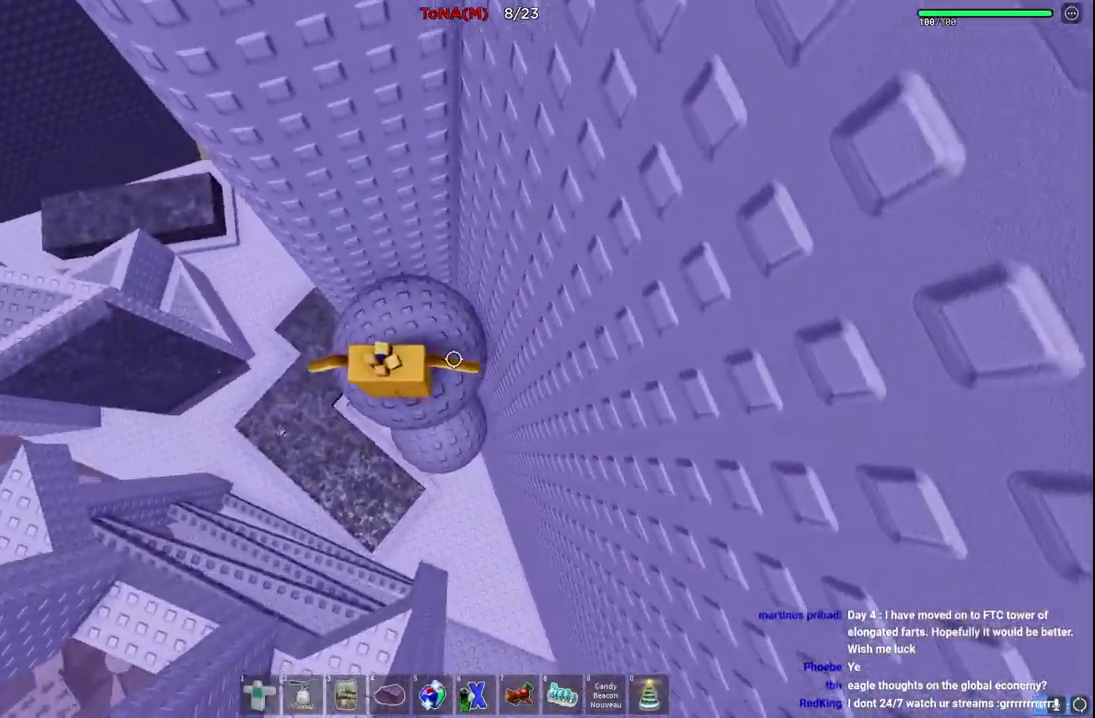
{"keys": [], "events": [[17, "s", "down"], [67, "s", "up"]]}
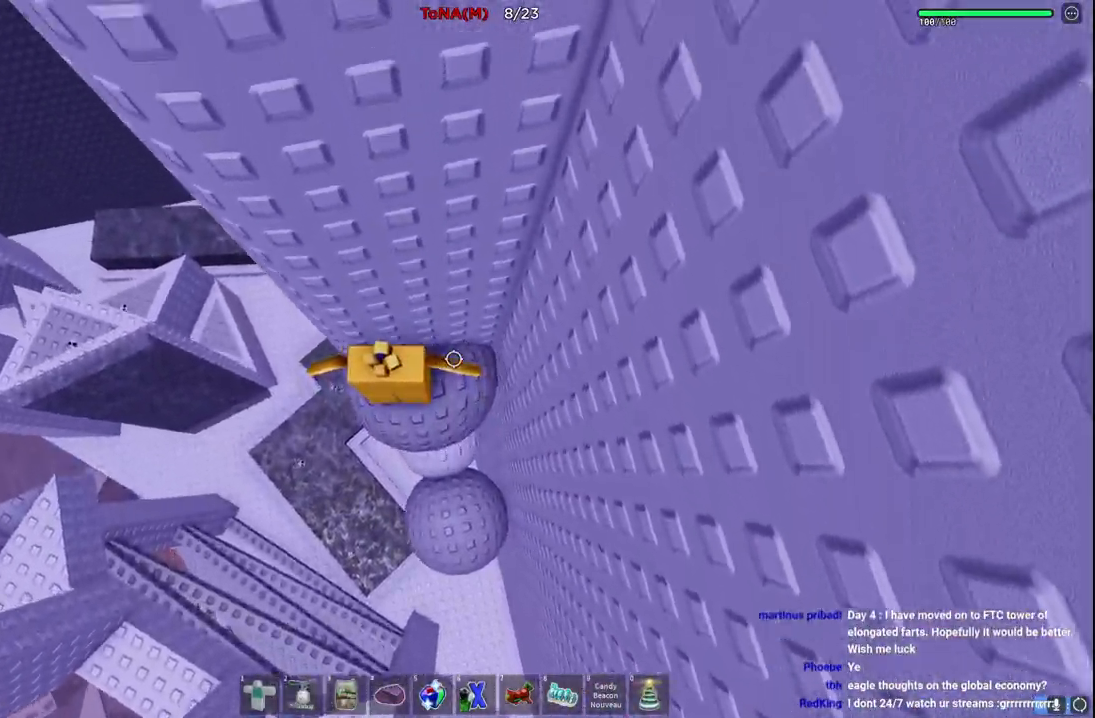
{"keys": ["a", "space", "w"], "events": [[217, "a", "down"], [367, "space", "down"], [467, "w", "down"]]}